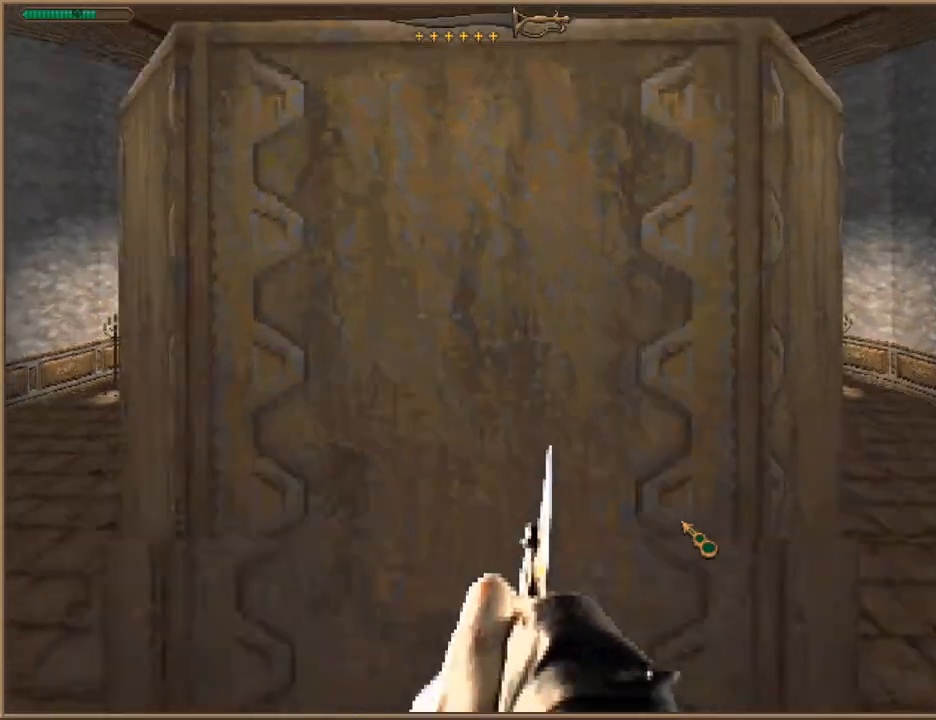
Gameplay with keyboard; each line is a JSON object with the keys held at the frame after it. "events" lists presses ("down") and releases ("up") of "1", "2", "3", "4", "5", "6", "a", "c", "ctrl", "d", "e", "escape", "f", "f10", "f9", "q", "return", "s", "space", "v", "w" and "z" between this image and that frame as [ms after this image, input, new state], when the widget could be followed in between. No other keys are recorded. Mouse input is not recorded.
{"keys": ["f10", "space", "w"], "events": [[133, "f9", "down"], [233, "f9", "up"], [467, "f10", "down"]]}
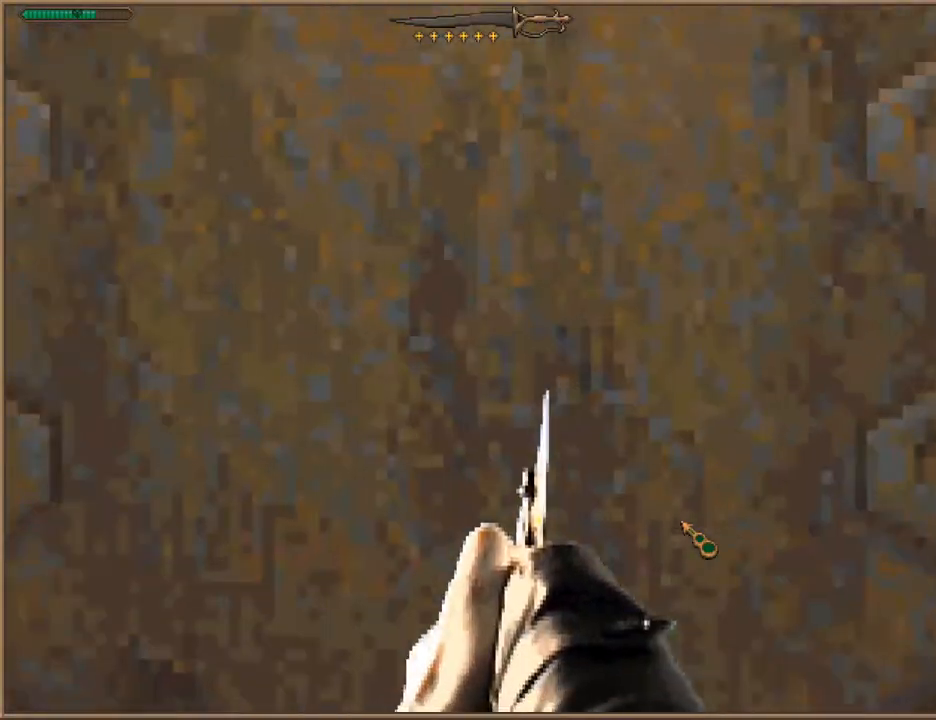
{"keys": ["escape", "f10", "space", "w"], "events": [[33, "f10", "up"], [200, "f9", "down"], [267, "f9", "up"], [433, "escape", "down"], [467, "f10", "down"]]}
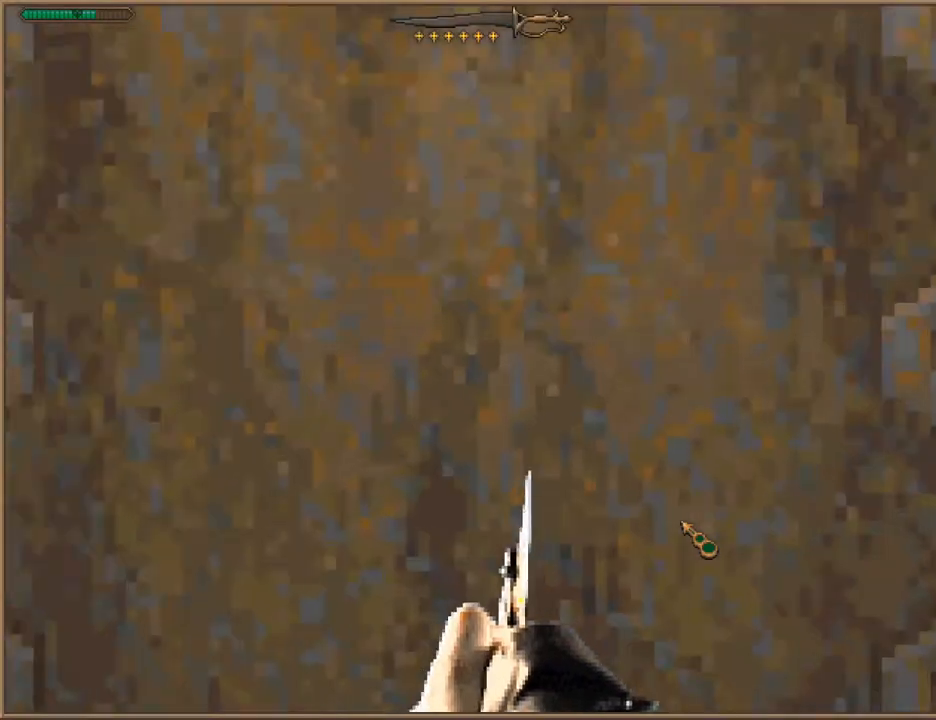
{"keys": ["f10", "space", "w"], "events": [[33, "escape", "up"], [33, "f10", "up"], [200, "f9", "down"], [300, "f9", "up"], [333, "escape", "down"], [433, "f10", "down"], [500, "escape", "up"]]}
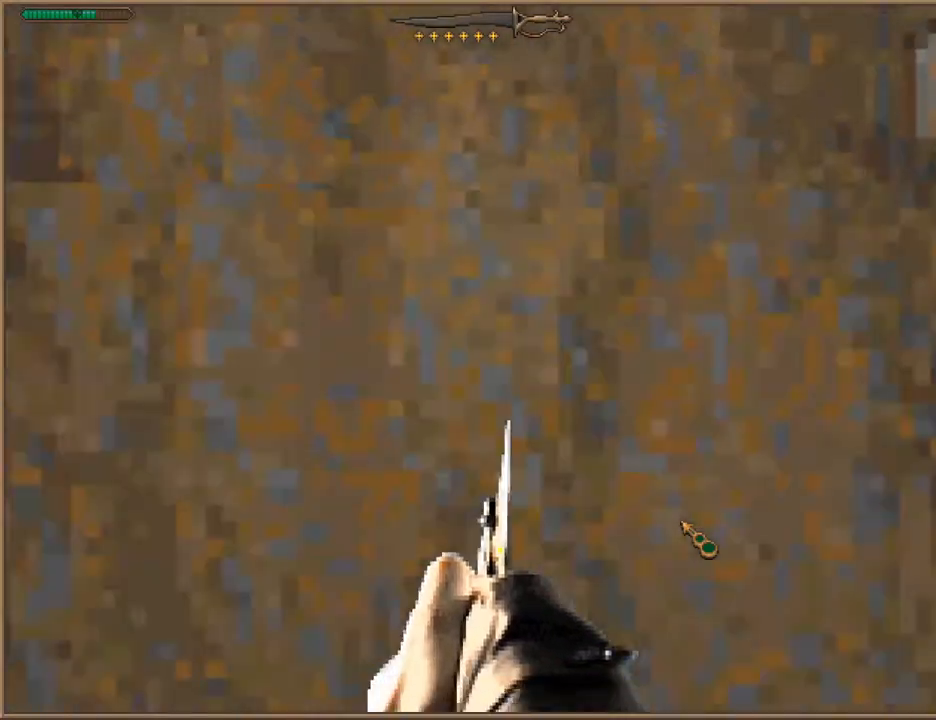
{"keys": ["space", "w"], "events": [[33, "f10", "up"], [167, "f9", "down"], [267, "f9", "up"], [400, "return", "down"], [467, "return", "up"]]}
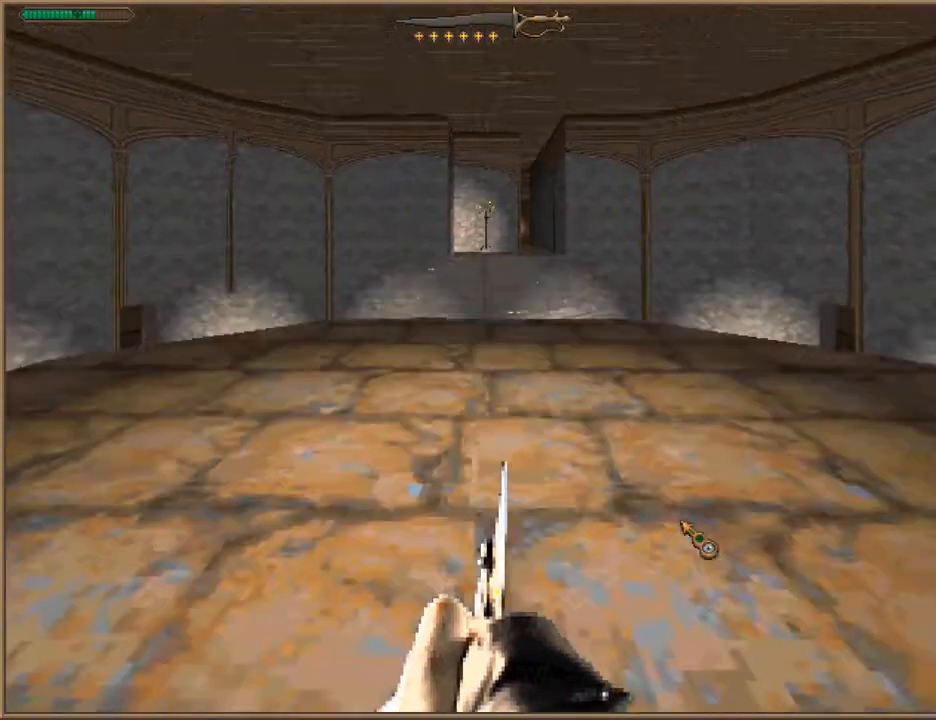
{"keys": ["w"], "events": [[33, "f10", "down"], [100, "f10", "up"], [367, "space", "up"]]}
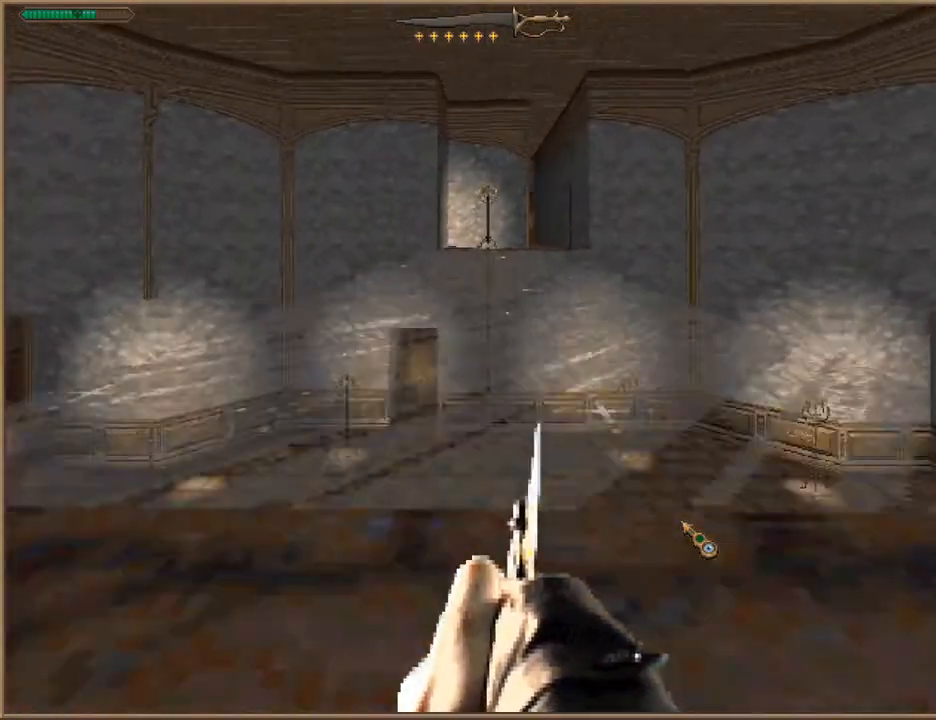
{"keys": ["w"], "events": []}
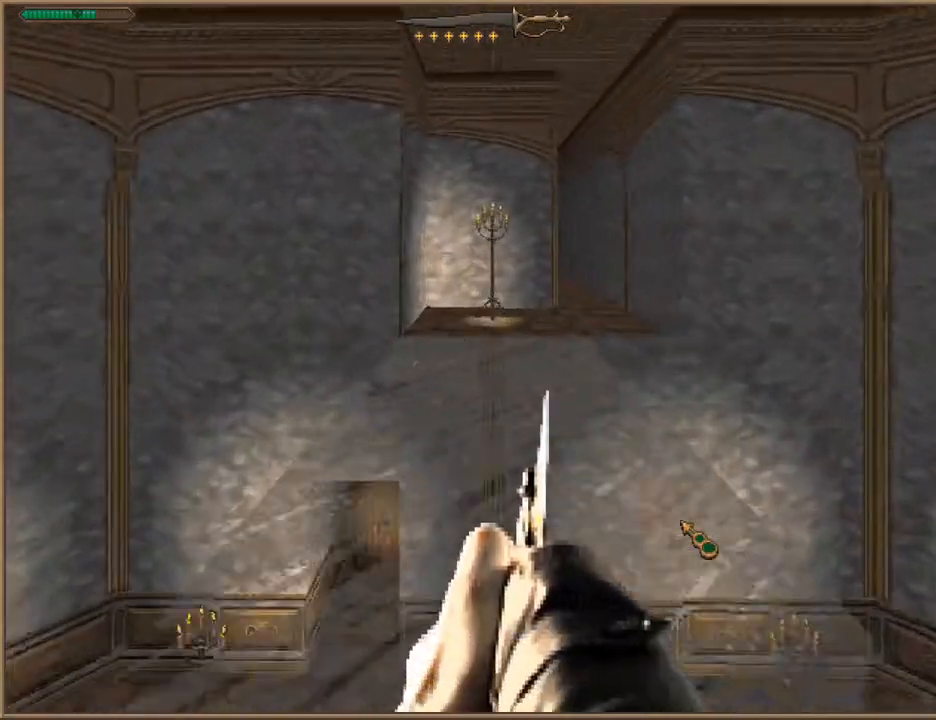
{"keys": ["w"], "events": []}
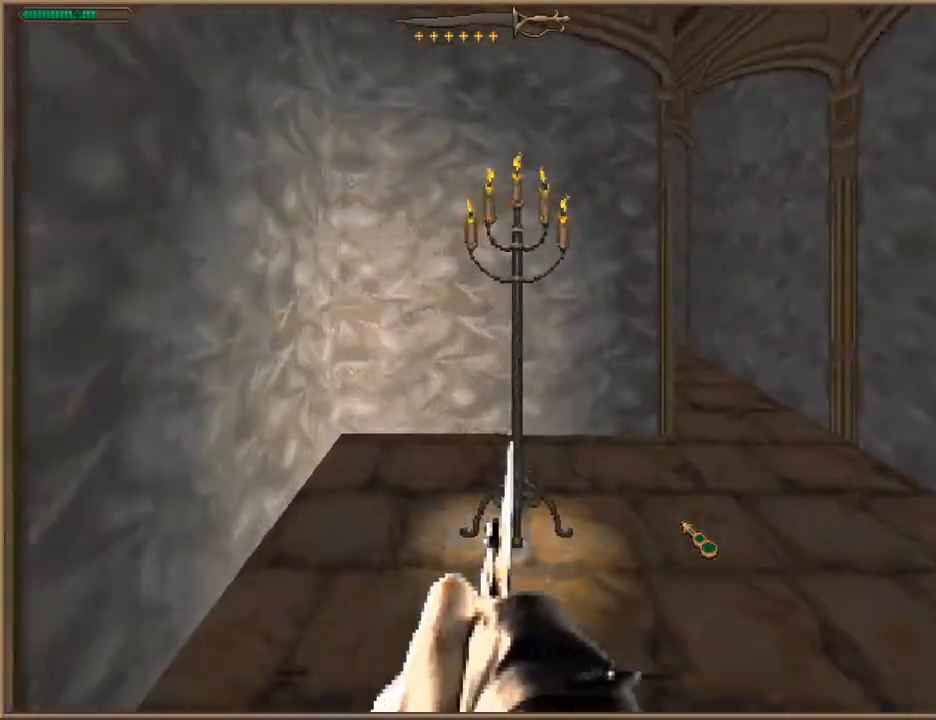
{"keys": ["w"], "events": [[33, "d", "down"], [367, "d", "up"]]}
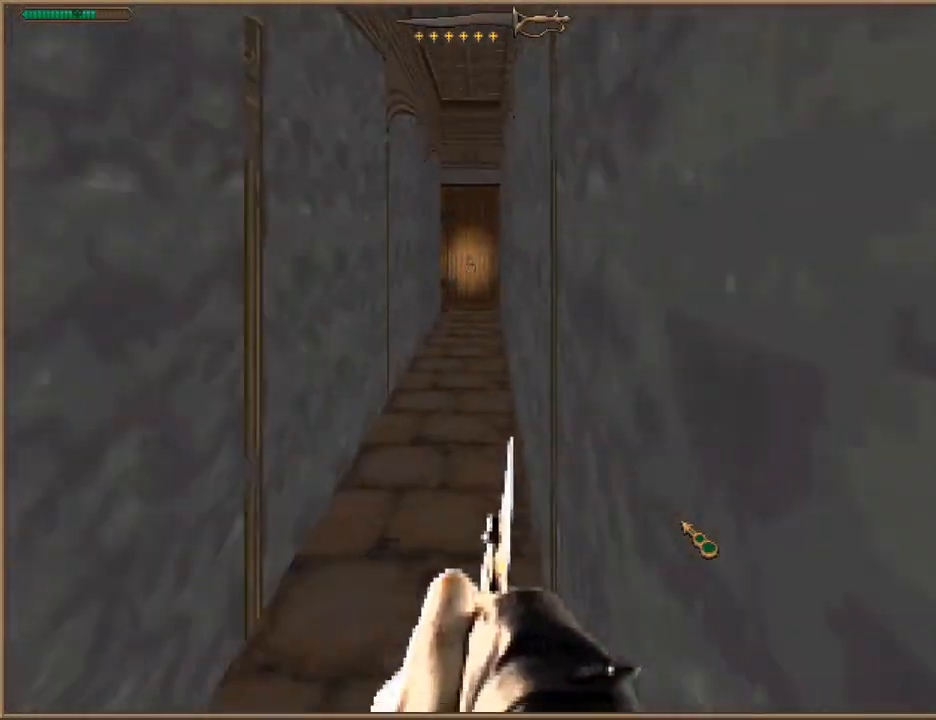
{"keys": ["w"], "events": [[300, "d", "down"], [333, "d", "up"]]}
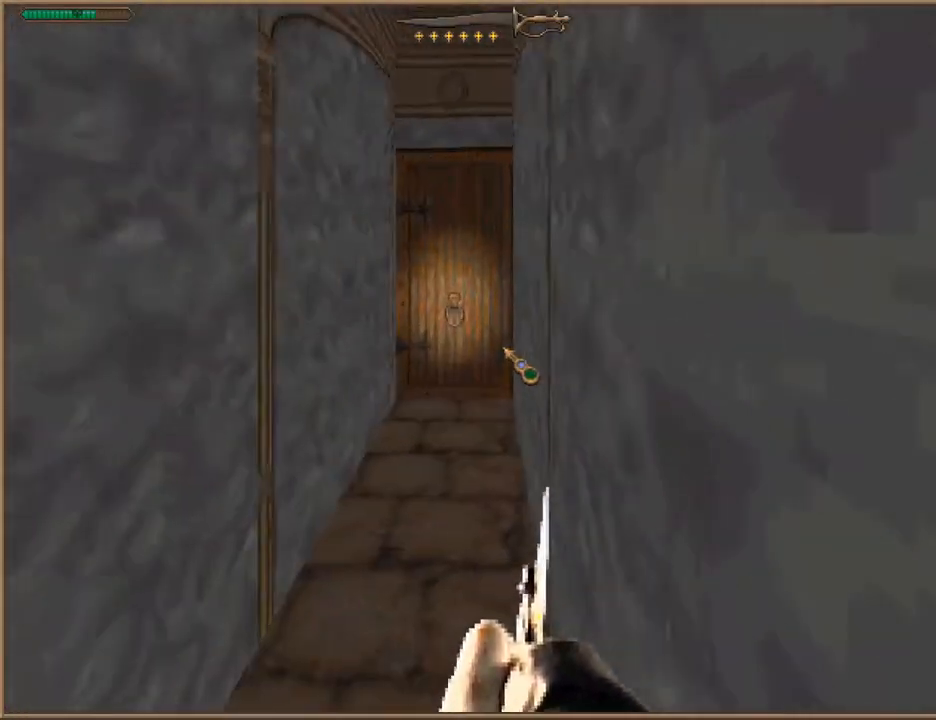
{"keys": [], "events": [[267, "w", "up"]]}
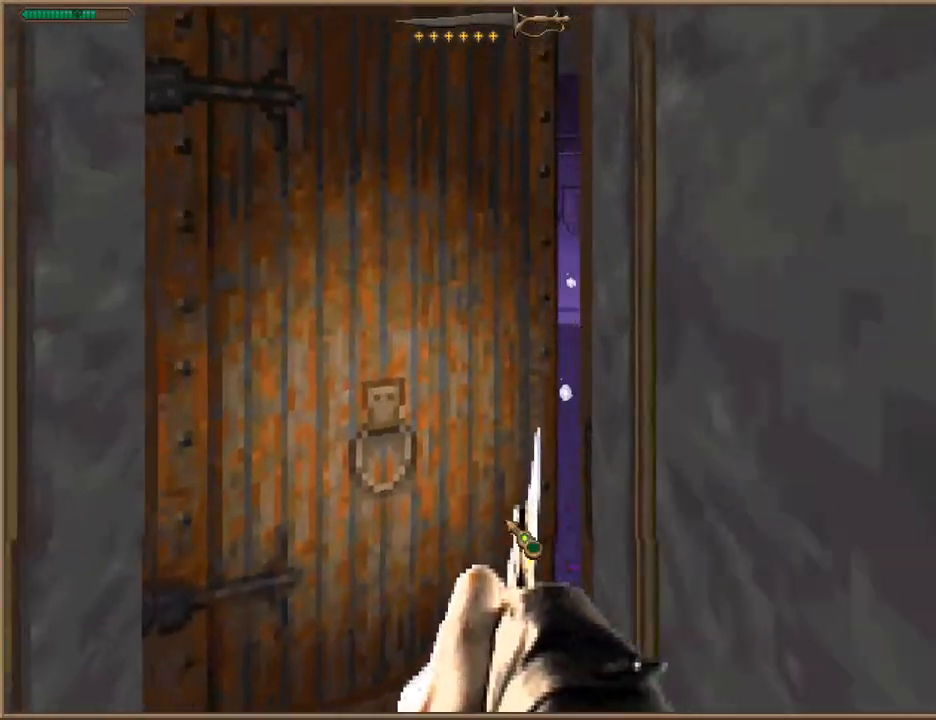
{"keys": [], "events": []}
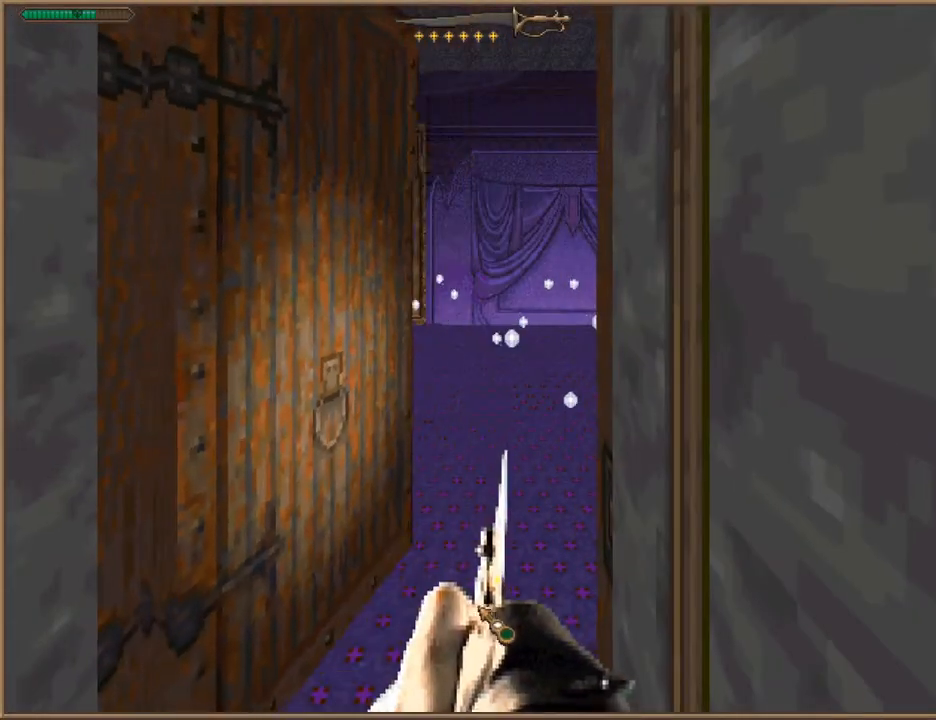
{"keys": [], "events": []}
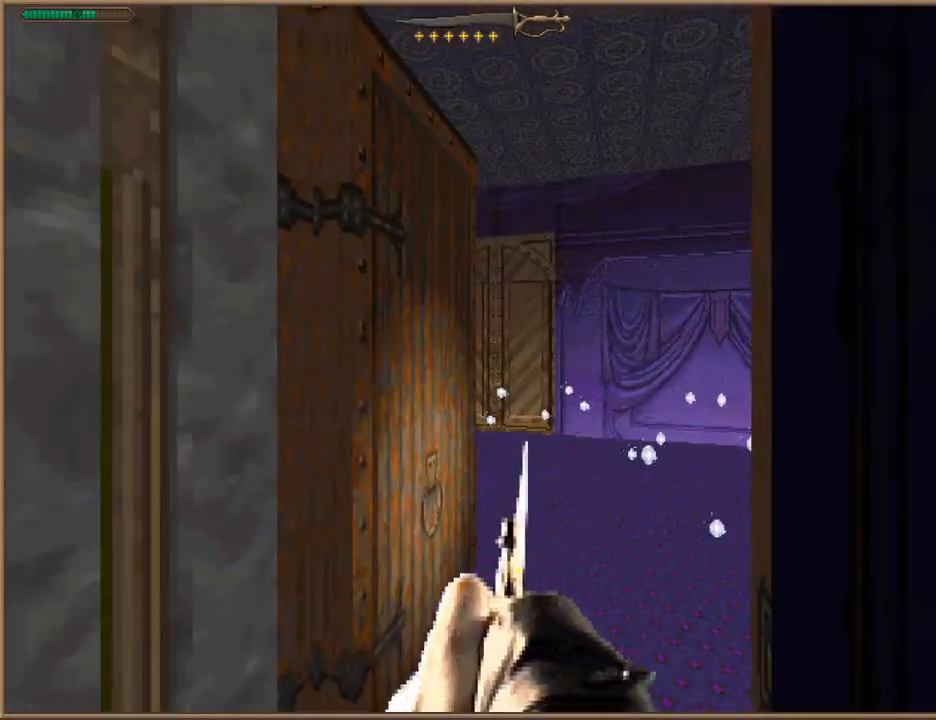
{"keys": ["w"], "events": [[200, "w", "down"]]}
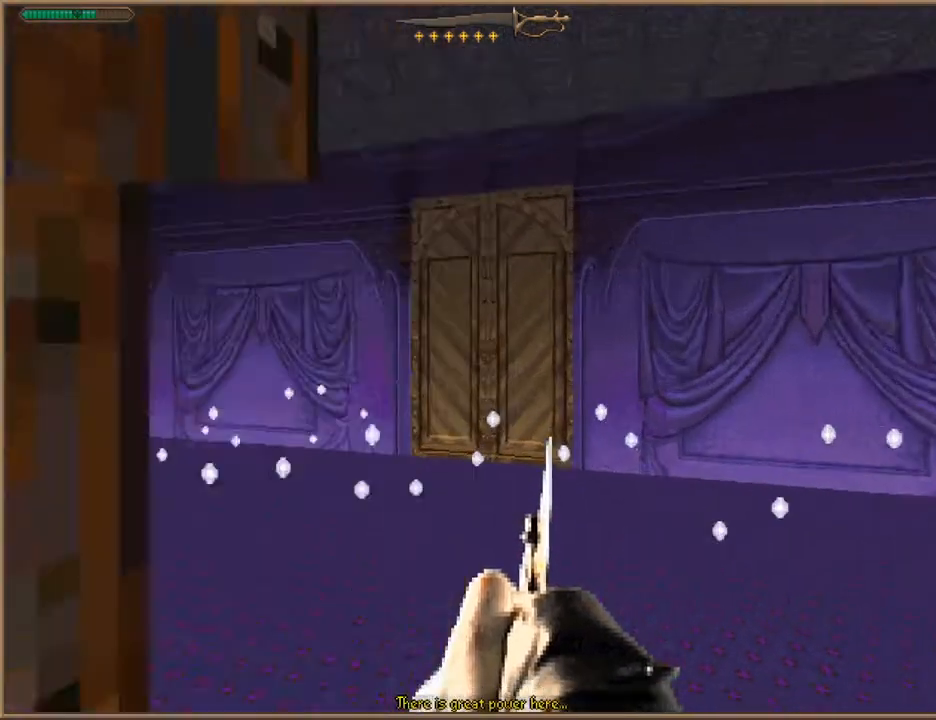
{"keys": ["a", "w"], "events": [[33, "a", "down"], [33, "w", "up"], [200, "s", "down"], [333, "s", "up"], [467, "w", "down"]]}
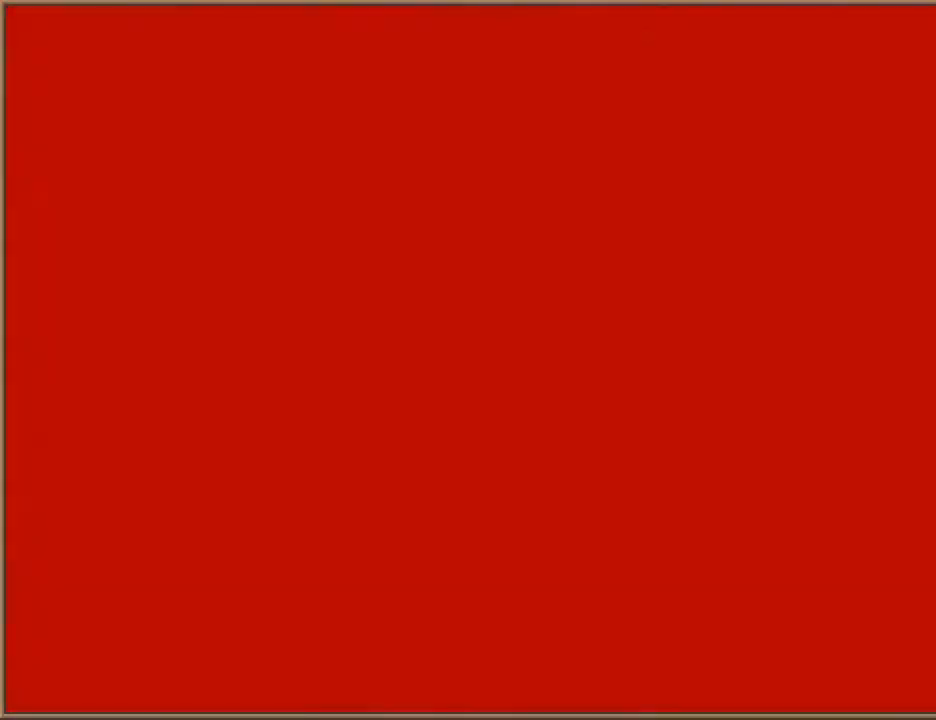
{"keys": [], "events": [[67, "a", "up"], [400, "w", "up"]]}
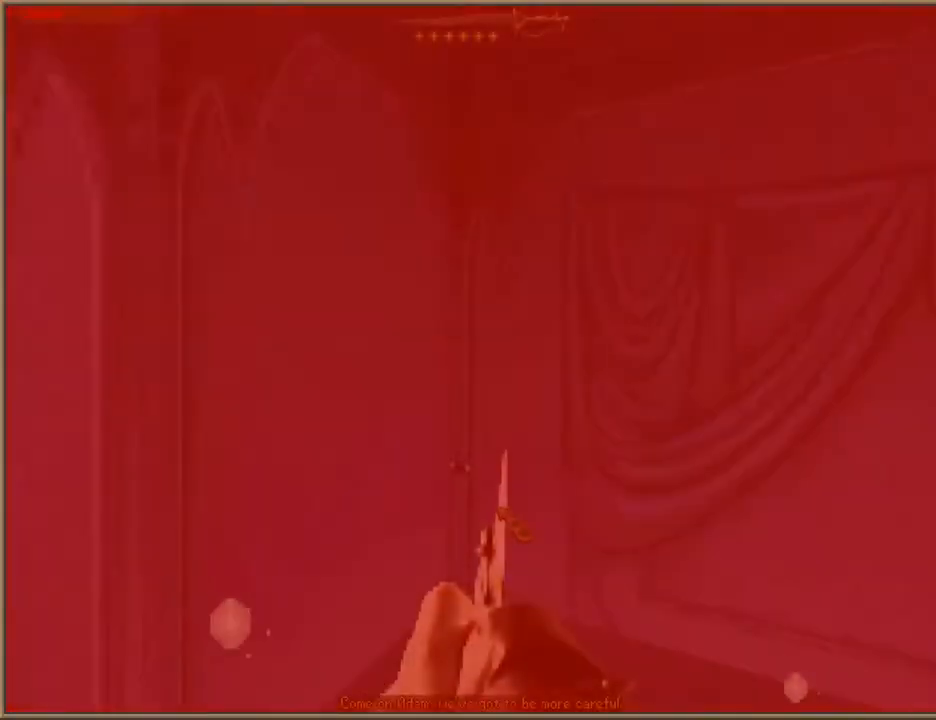
{"keys": [], "events": []}
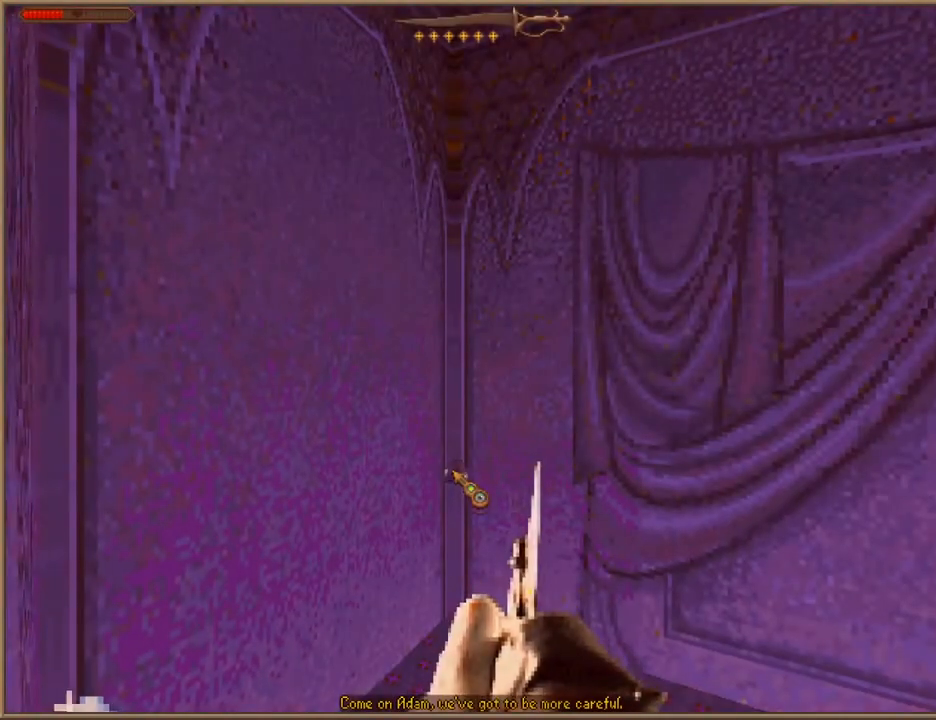
{"keys": ["s"], "events": [[367, "s", "down"]]}
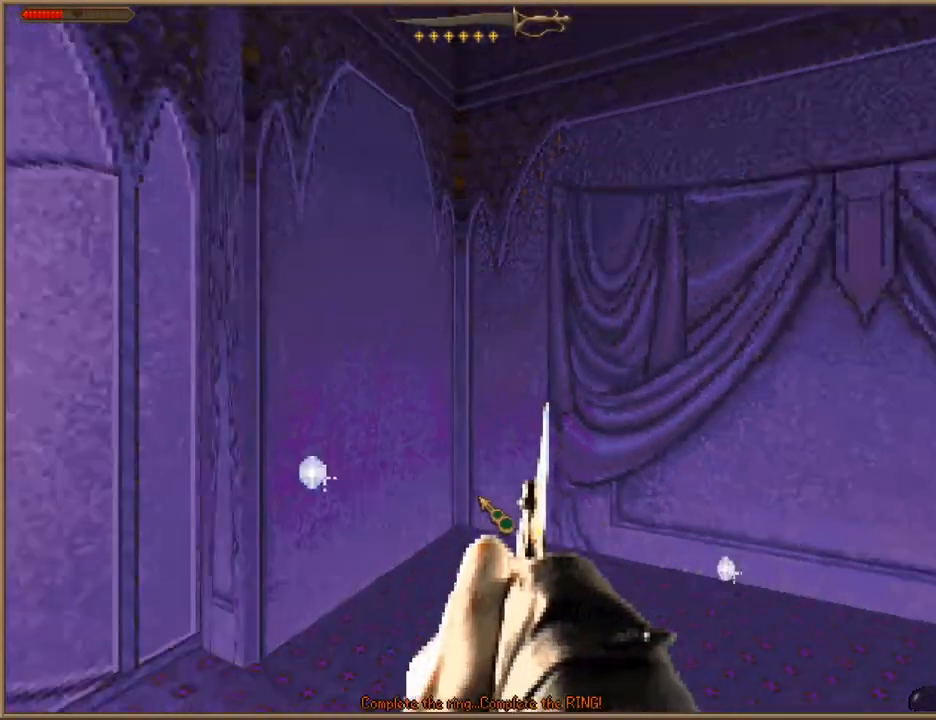
{"keys": ["d", "w"], "events": [[100, "s", "up"], [467, "d", "down"], [467, "w", "down"]]}
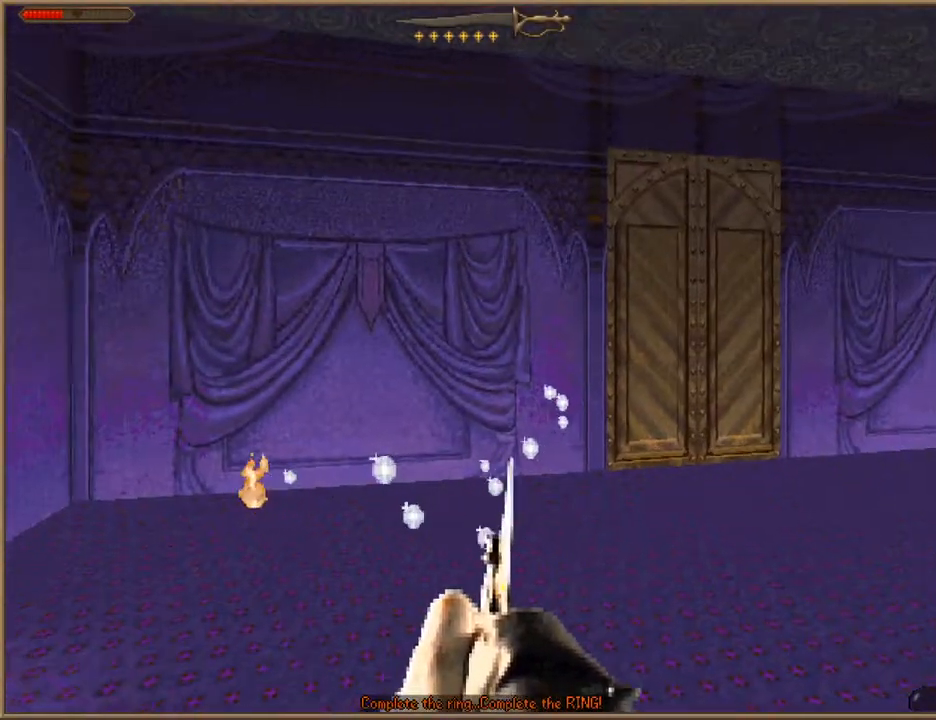
{"keys": [], "events": [[33, "d", "up"], [200, "d", "down"], [500, "d", "up"], [500, "w", "up"]]}
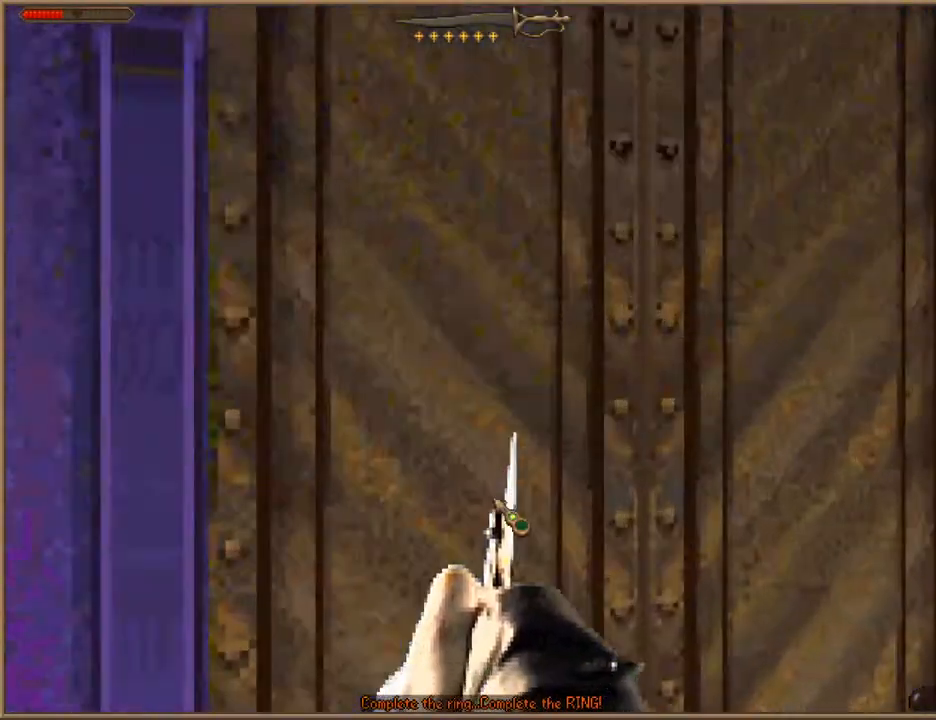
{"keys": ["3"]}
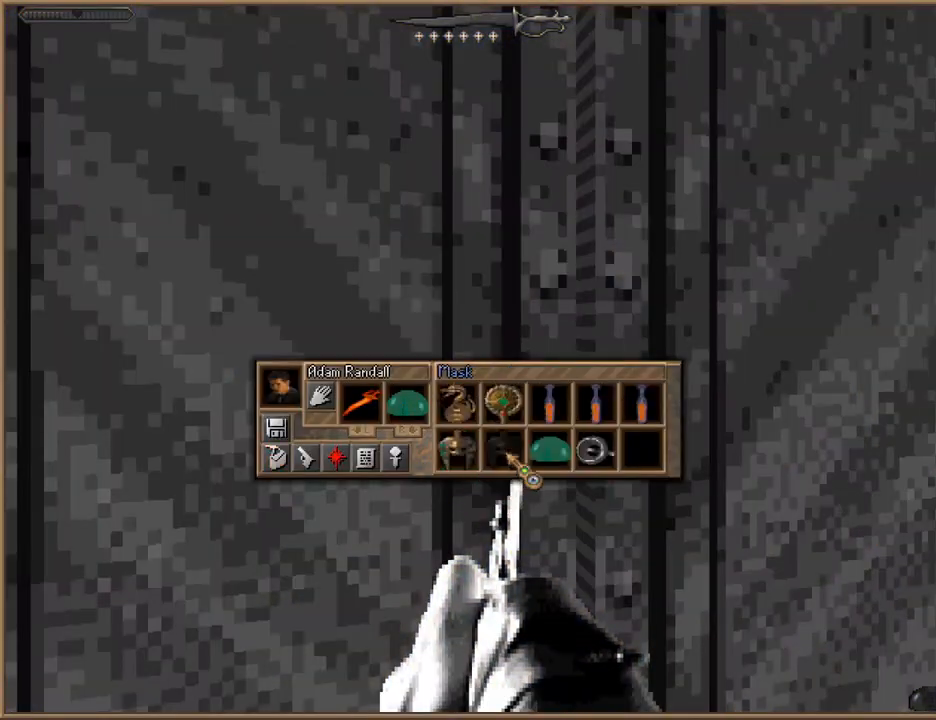
{"keys": [], "events": [[67, "3", "up"]]}
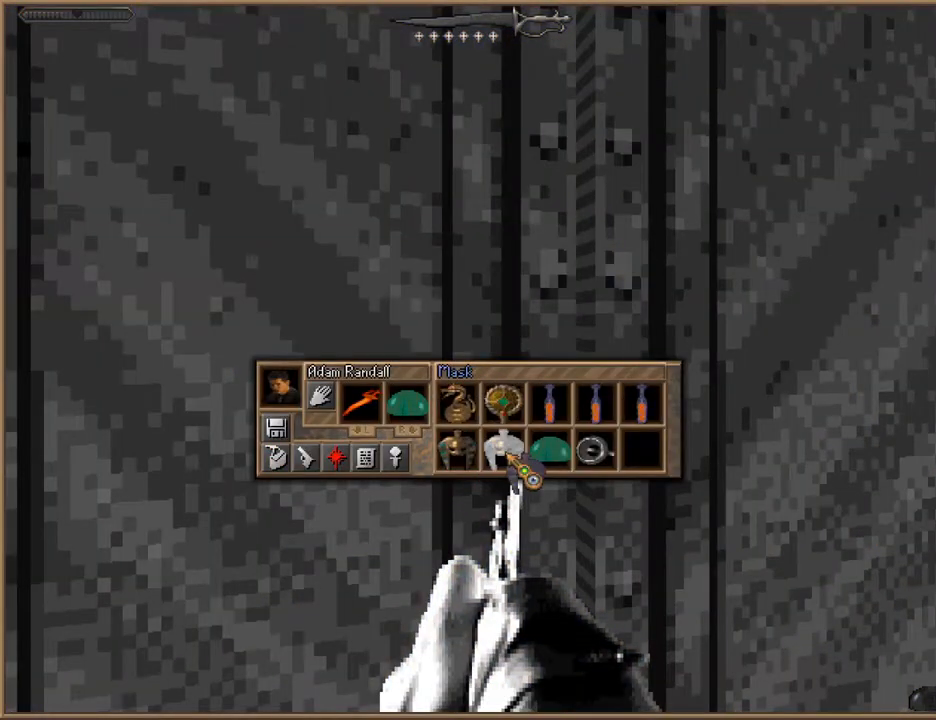
{"keys": [], "events": []}
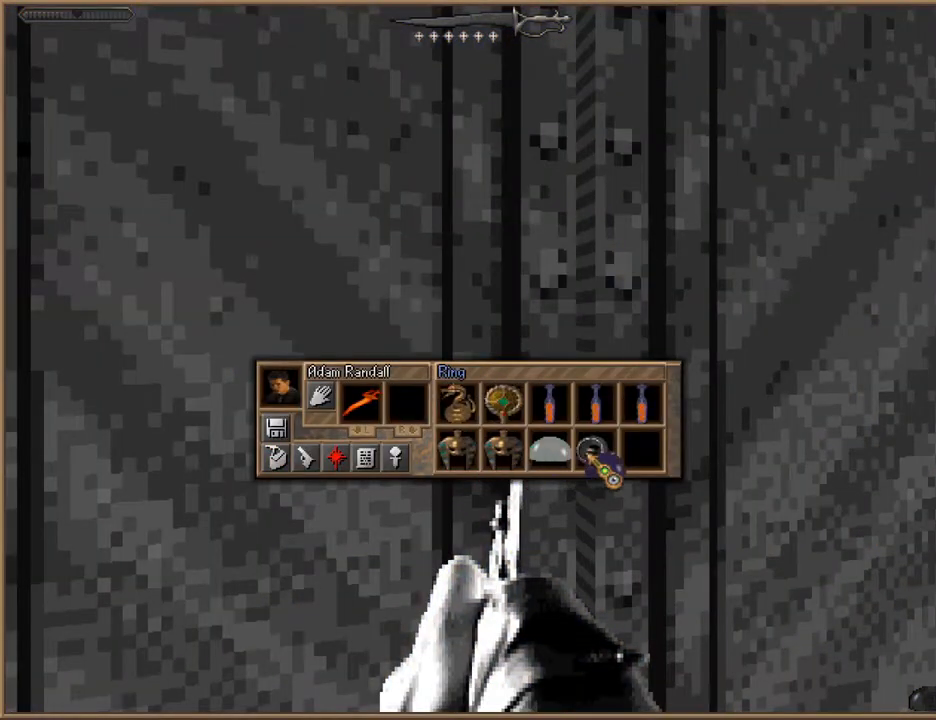
{"keys": [], "events": []}
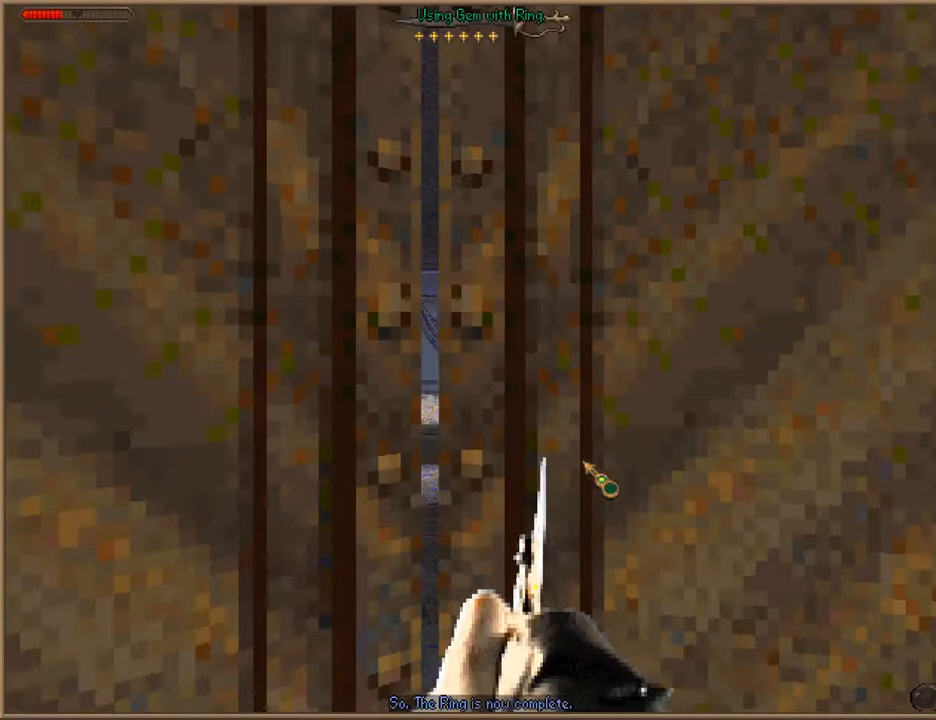
{"keys": [], "events": [[233, "a", "down"], [233, "w", "down"], [333, "a", "up"], [500, "w", "up"]]}
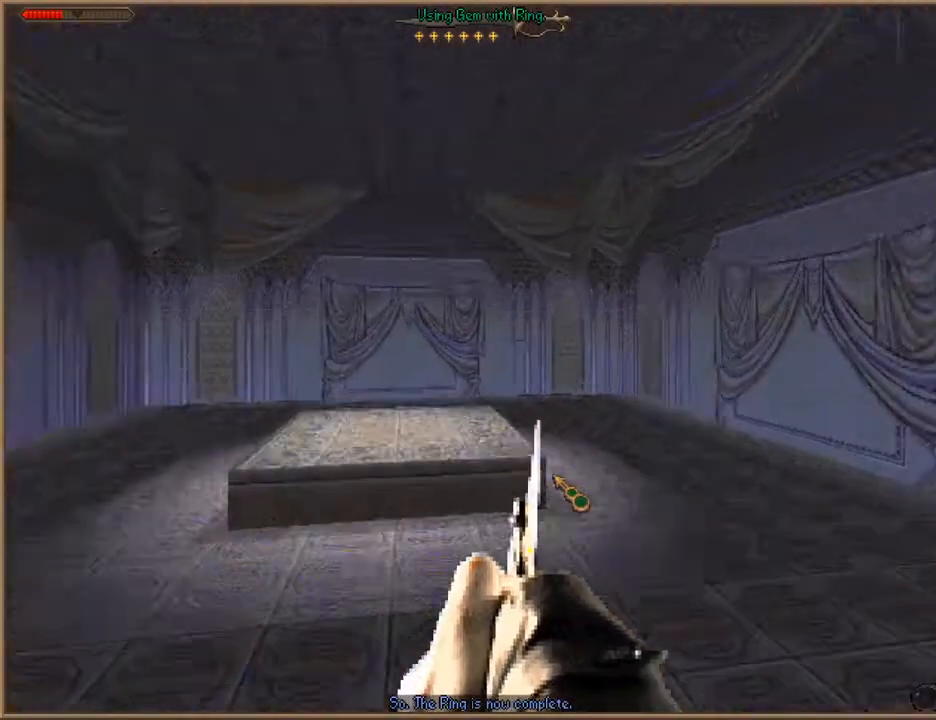
{"keys": []}
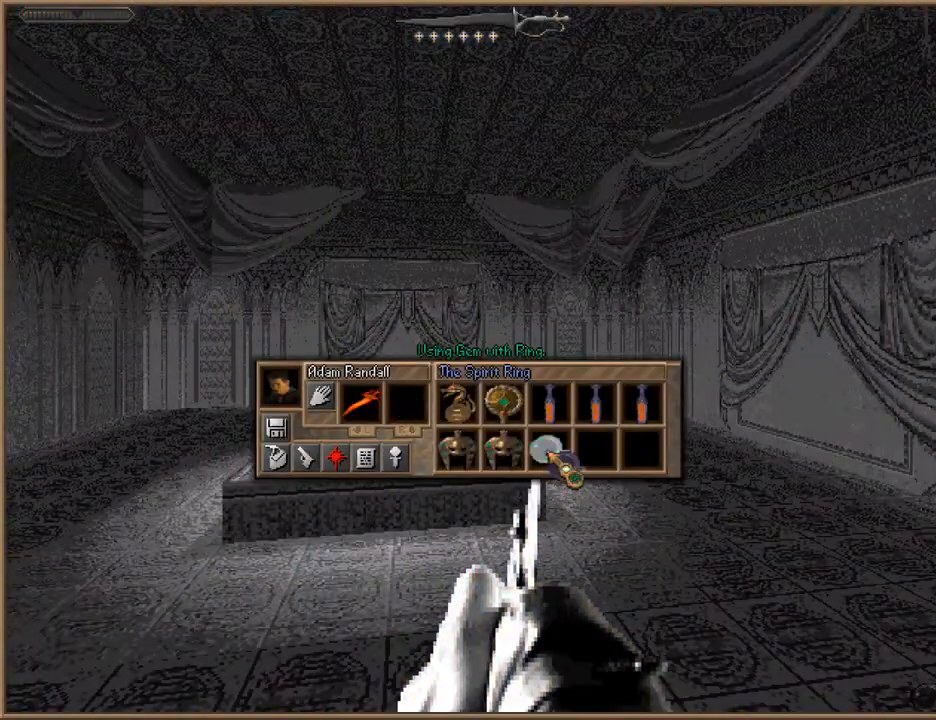
{"keys": [], "events": []}
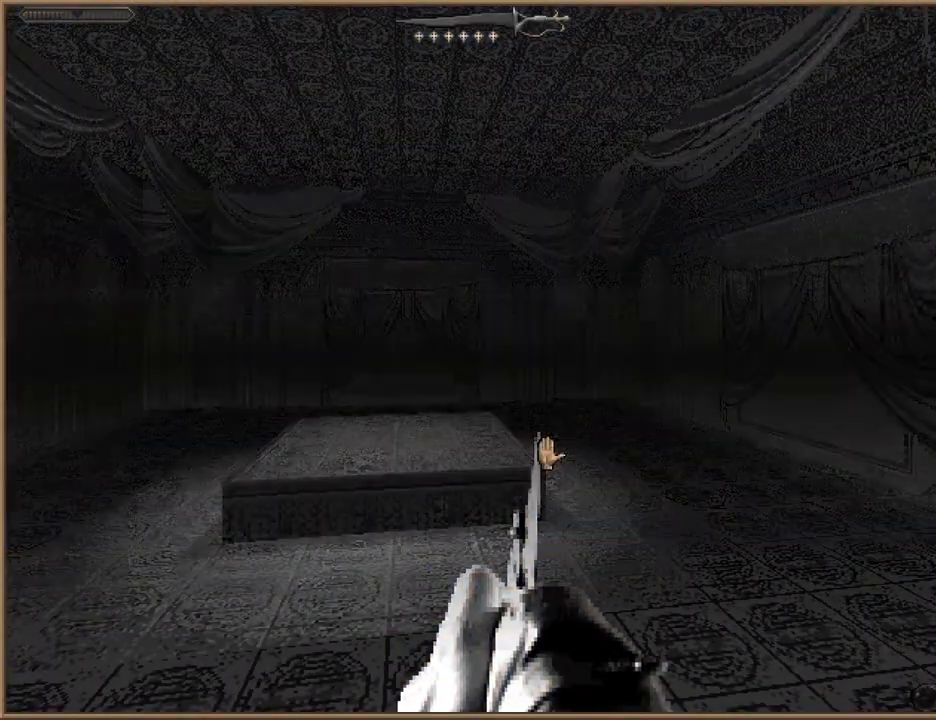
{"keys": [], "events": []}
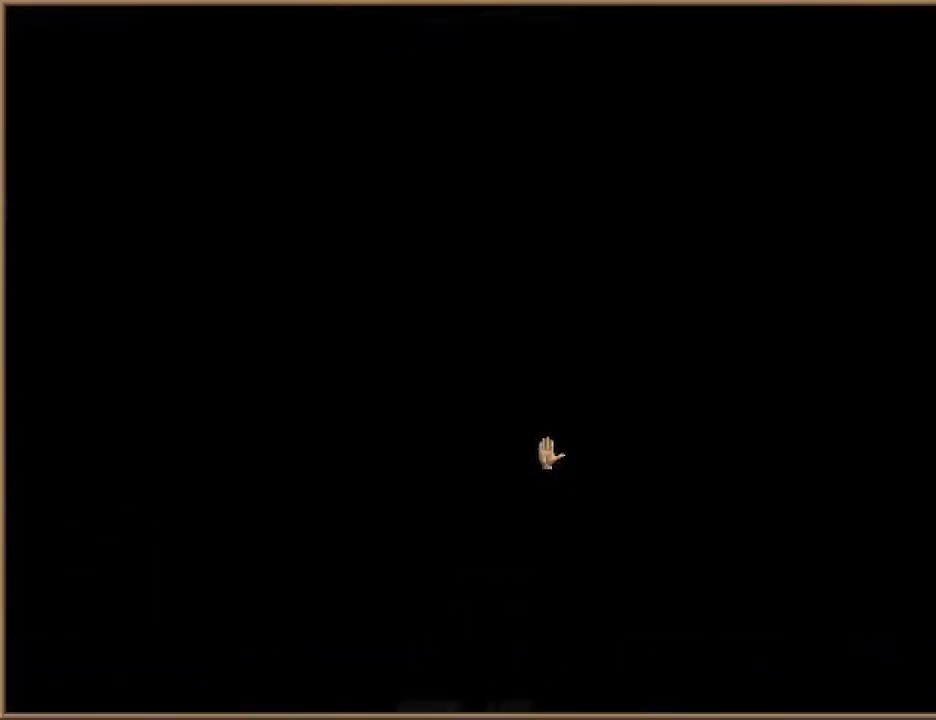
{"keys": ["e"], "events": [[167, "escape", "down"], [233, "escape", "up"], [300, "escape", "down"], [400, "escape", "up"], [467, "e", "down"]]}
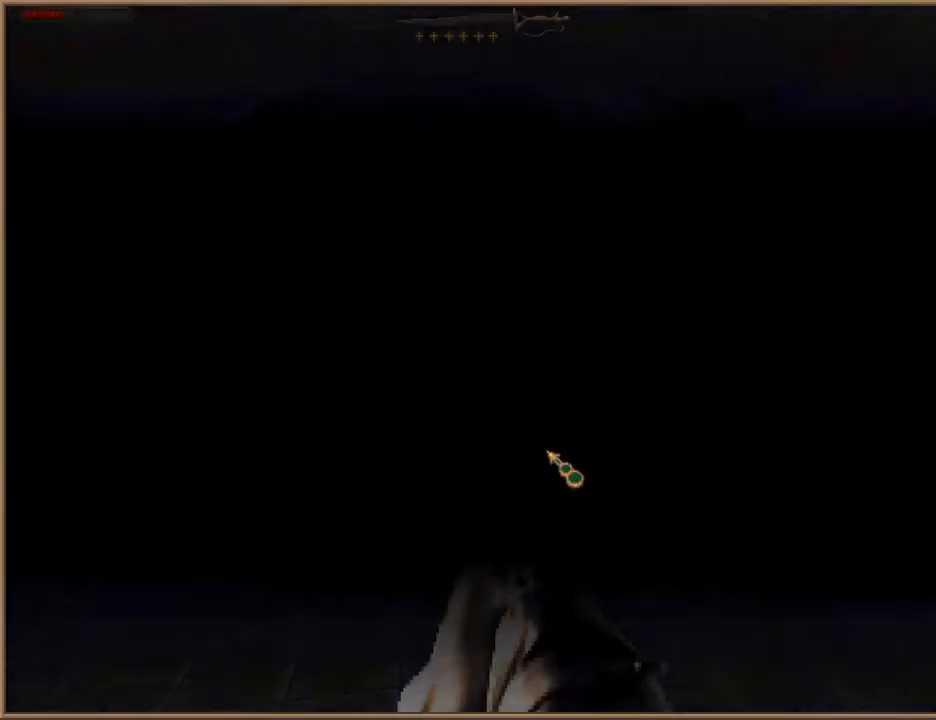
{"keys": ["e"], "events": []}